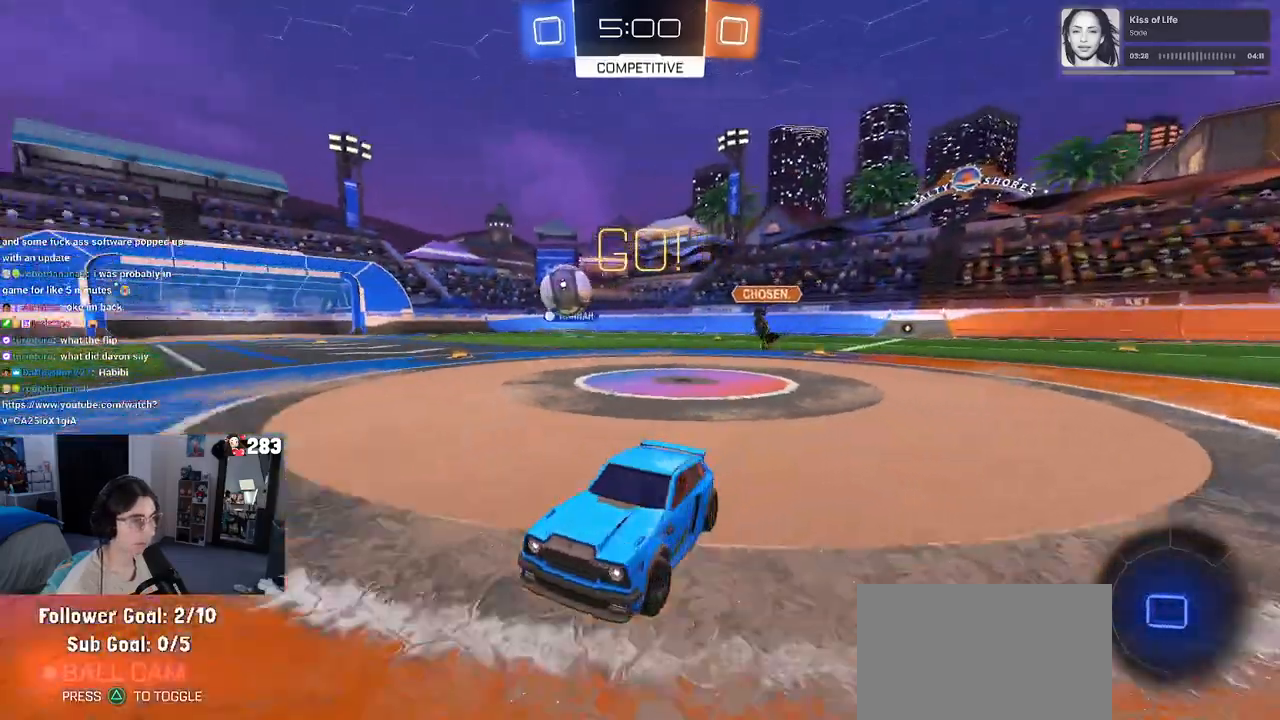
Gameplay with a controller (PlayStation layout); each line is a JSON object with the inputs held at the frame after it. "events" lists button and stick changes between this image and that frame as [ms after this image, input, new state], when the widget could be followed in between.
{"buttons": ["R2"], "left_stick": "center", "right_stick": "center", "events": [[283, "left_stick", "center"], [333, "TRIANGLE", "down"], [483, "TRIANGLE", "up"]]}
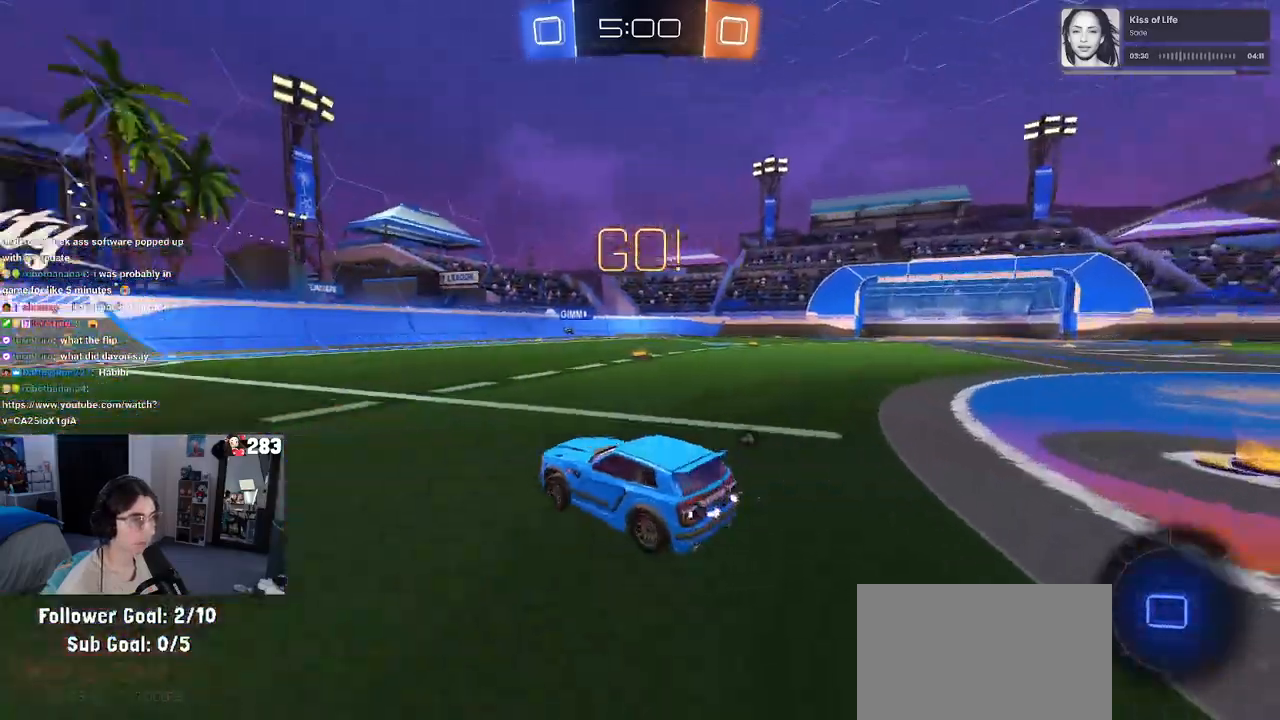
{"buttons": ["R2"], "left_stick": "left", "right_stick": "center", "events": [[350, "left_stick", "left"], [367, "TRIANGLE", "down"], [467, "TRIANGLE", "up"]]}
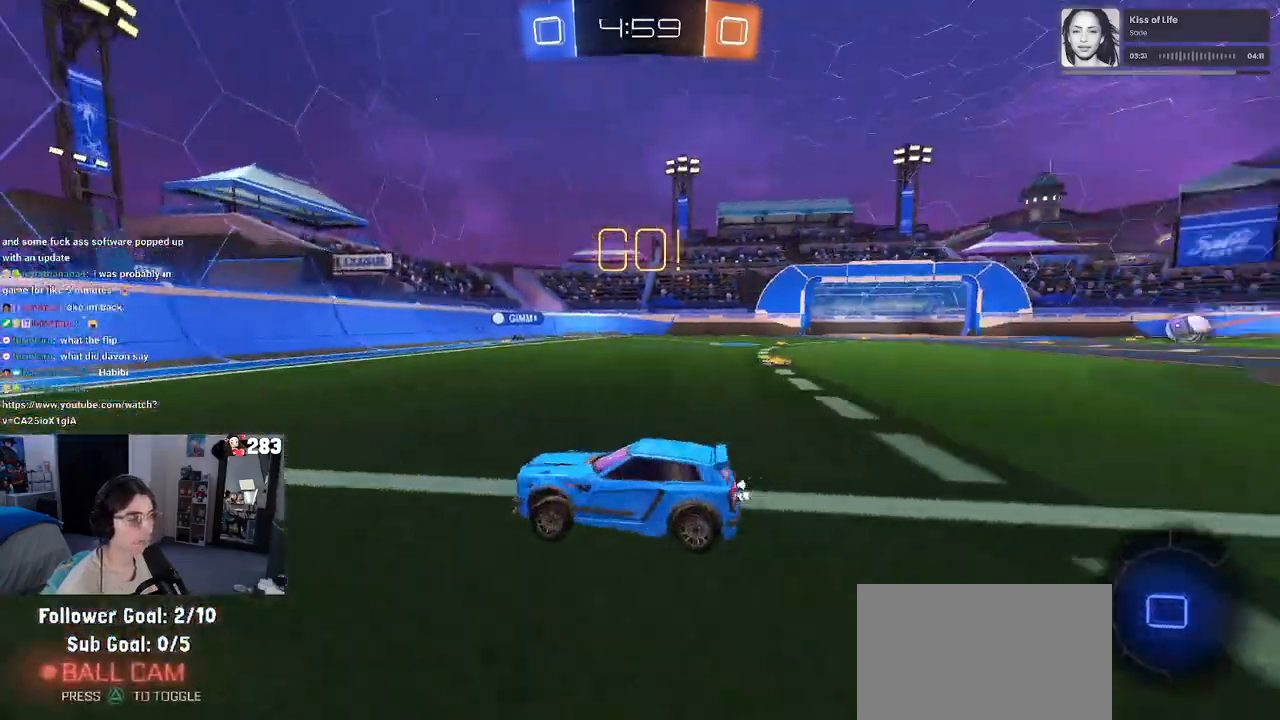
{"buttons": ["R2"], "left_stick": "right", "right_stick": "center", "events": [[133, "left_stick", "center"], [283, "left_stick", "right"], [350, "SQUARE", "down"], [483, "SQUARE", "up"]]}
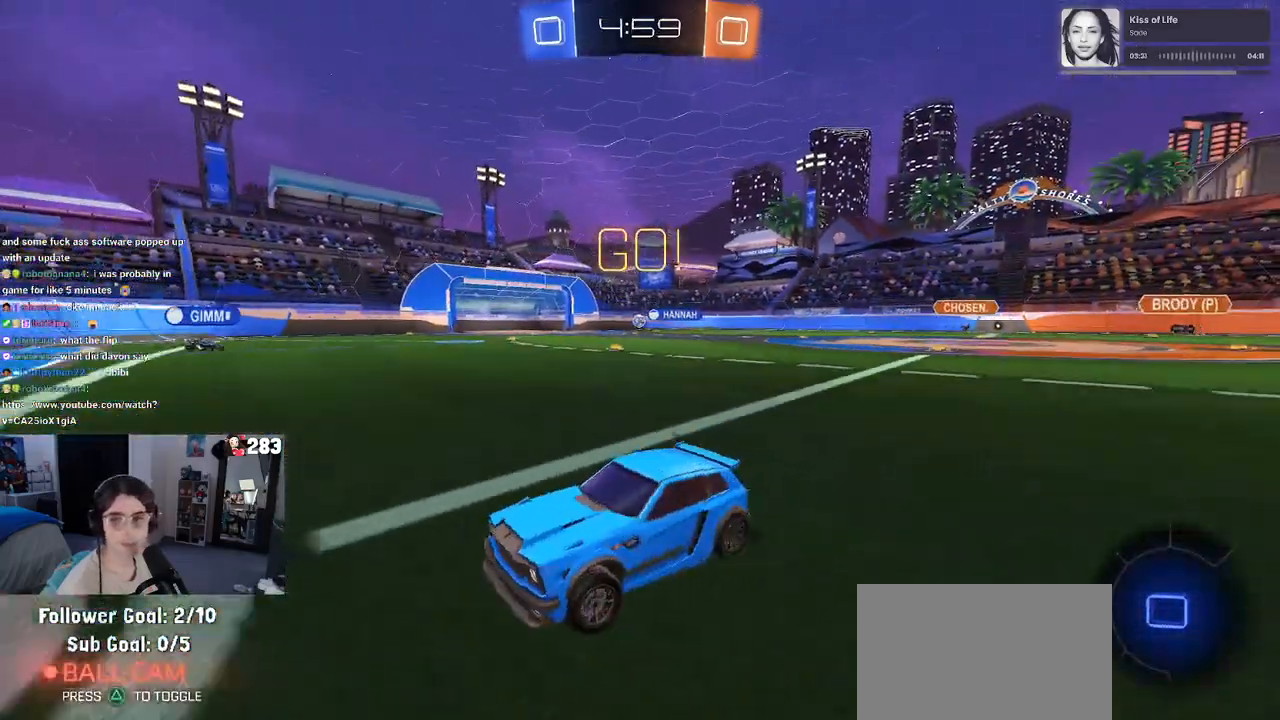
{"buttons": ["R2"], "left_stick": "right", "right_stick": "center", "events": []}
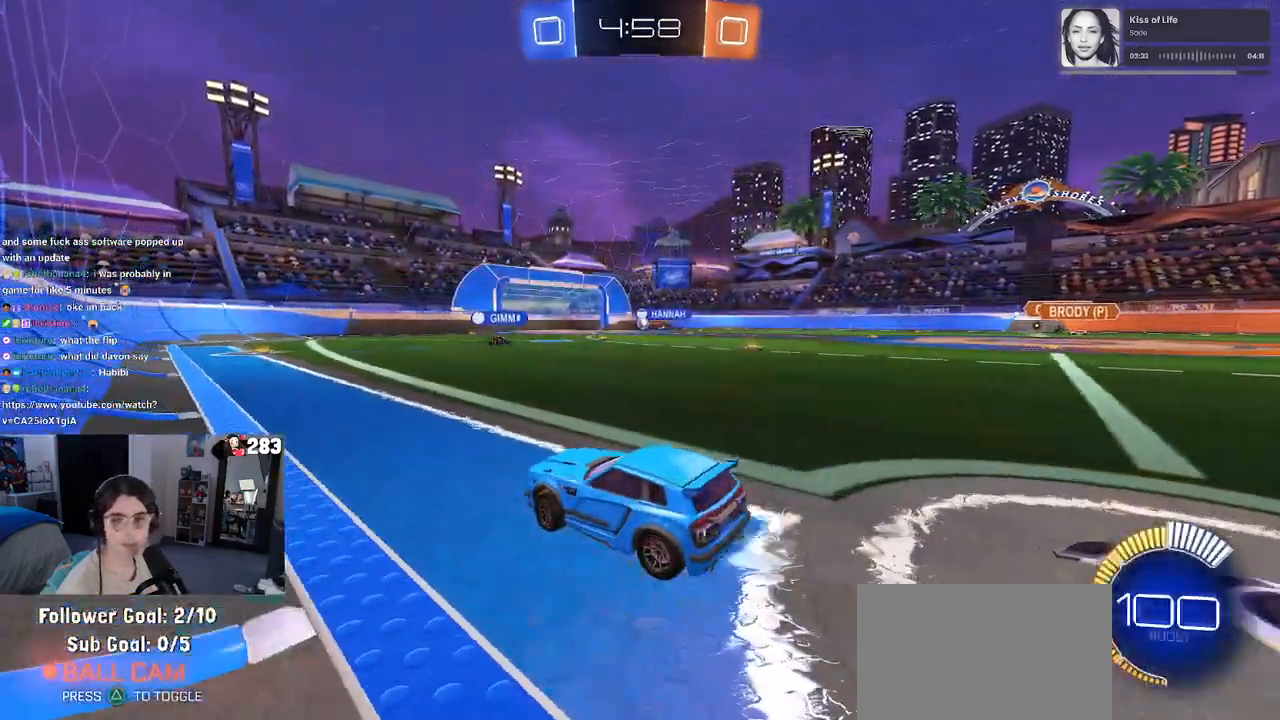
{"buttons": ["CROSS", "SQUARE", "R1", "R2"], "left_stick": "down", "right_stick": "center", "events": [[267, "CROSS", "down"], [267, "R1", "down"], [317, "left_stick", "up"], [367, "CROSS", "up"], [417, "CROSS", "down"], [483, "SQUARE", "down"], [500, "left_stick", "down"]]}
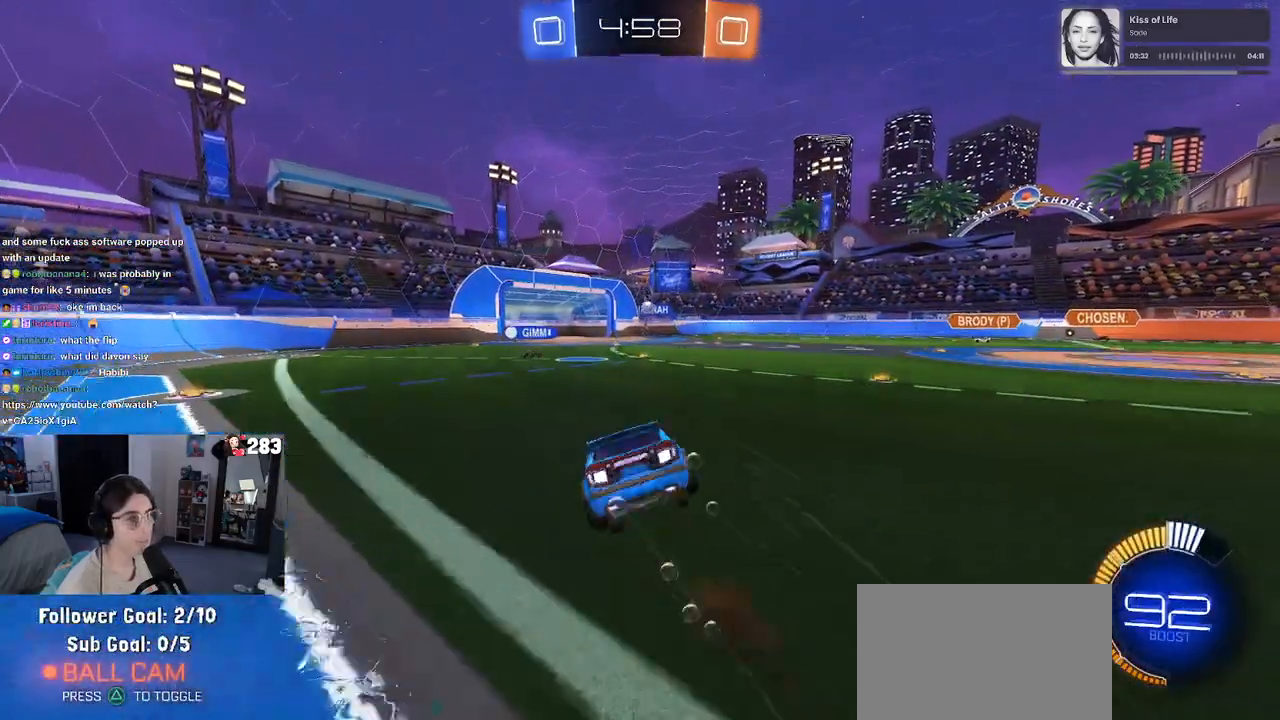
{"buttons": ["SQUARE", "R2"], "left_stick": "down-left", "right_stick": "center", "events": [[17, "CROSS", "up"], [167, "R1", "up"], [217, "left_stick", "down-left"]]}
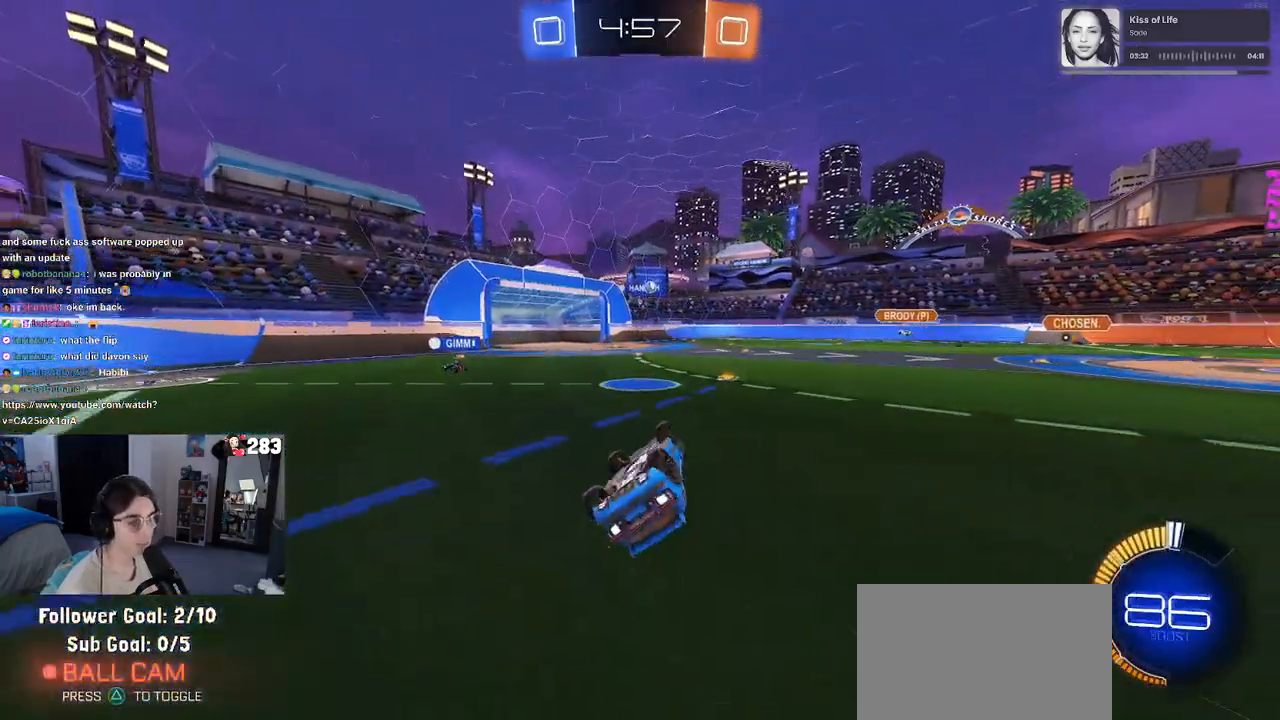
{"buttons": [], "left_stick": "center", "right_stick": "center", "events": [[233, "SQUARE", "up"], [283, "left_stick", "center"], [483, "R2", "up"]]}
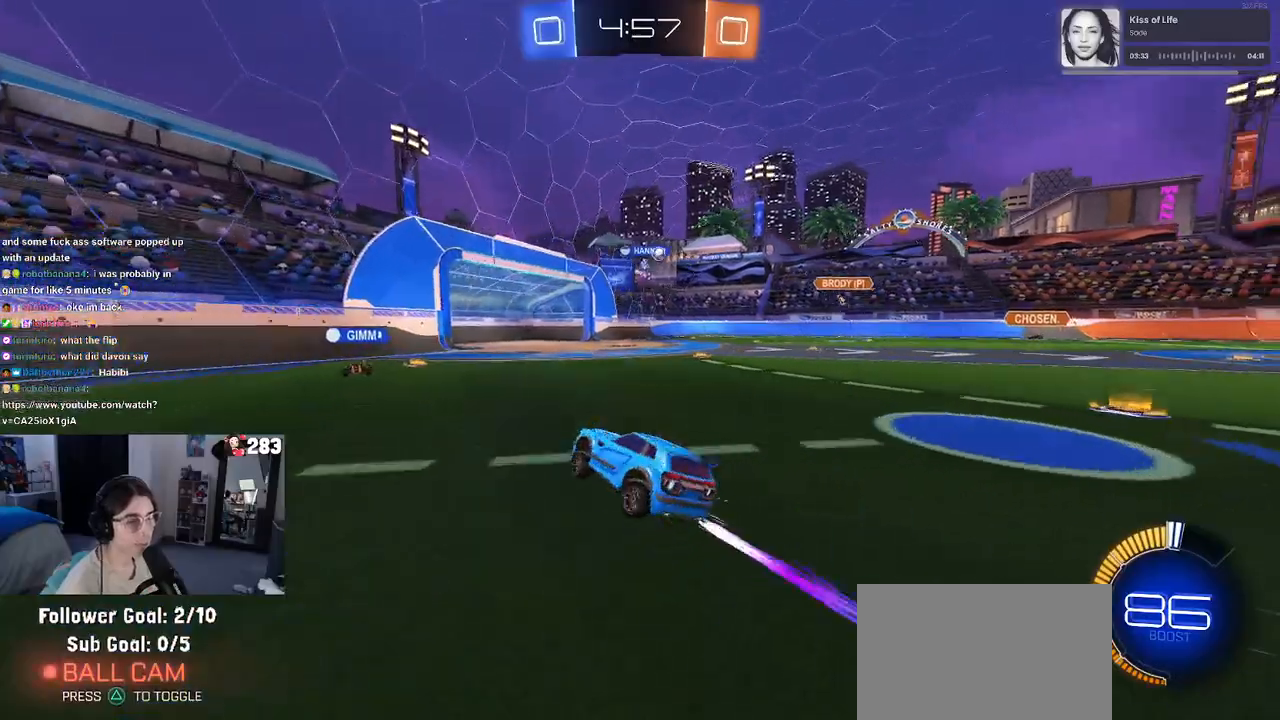
{"buttons": ["R2"], "left_stick": "down-left", "right_stick": "center", "events": [[100, "L2", "down"], [250, "R2", "down"], [317, "L2", "up"], [333, "left_stick", "left"], [383, "left_stick", "down-left"]]}
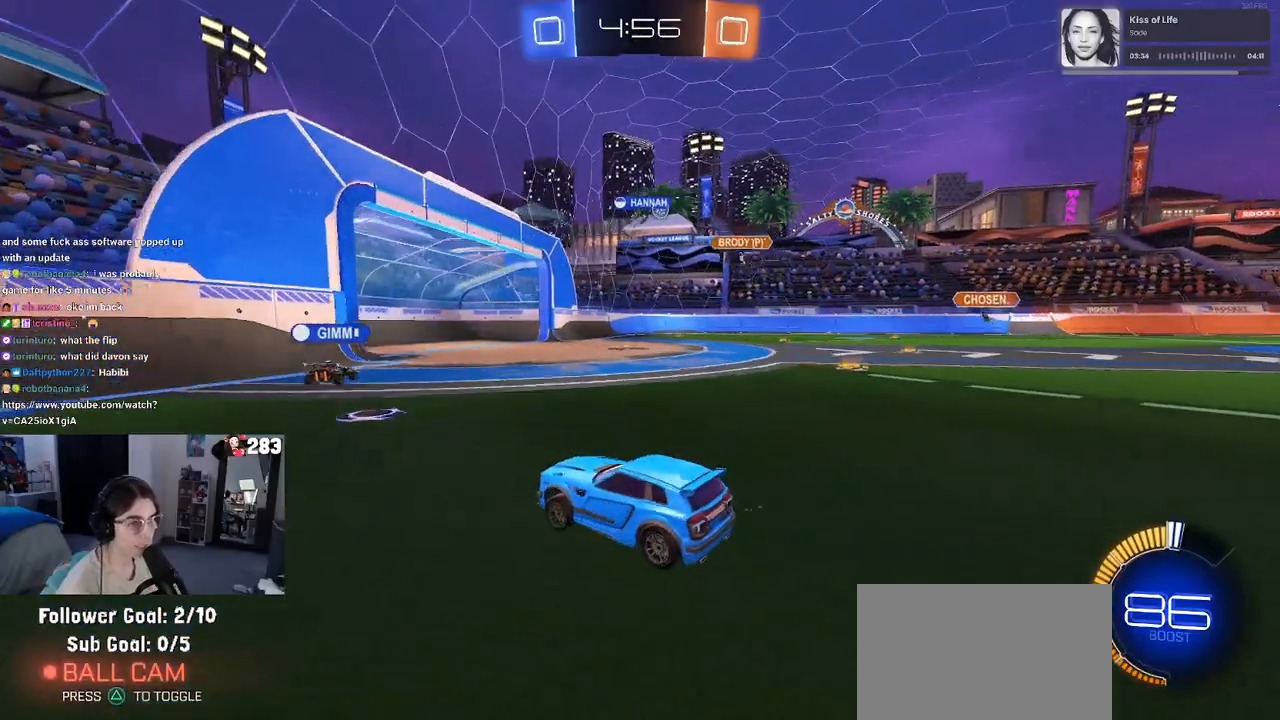
{"buttons": ["R2"], "left_stick": "right", "right_stick": "center", "events": [[33, "left_stick", "center"], [250, "left_stick", "right"]]}
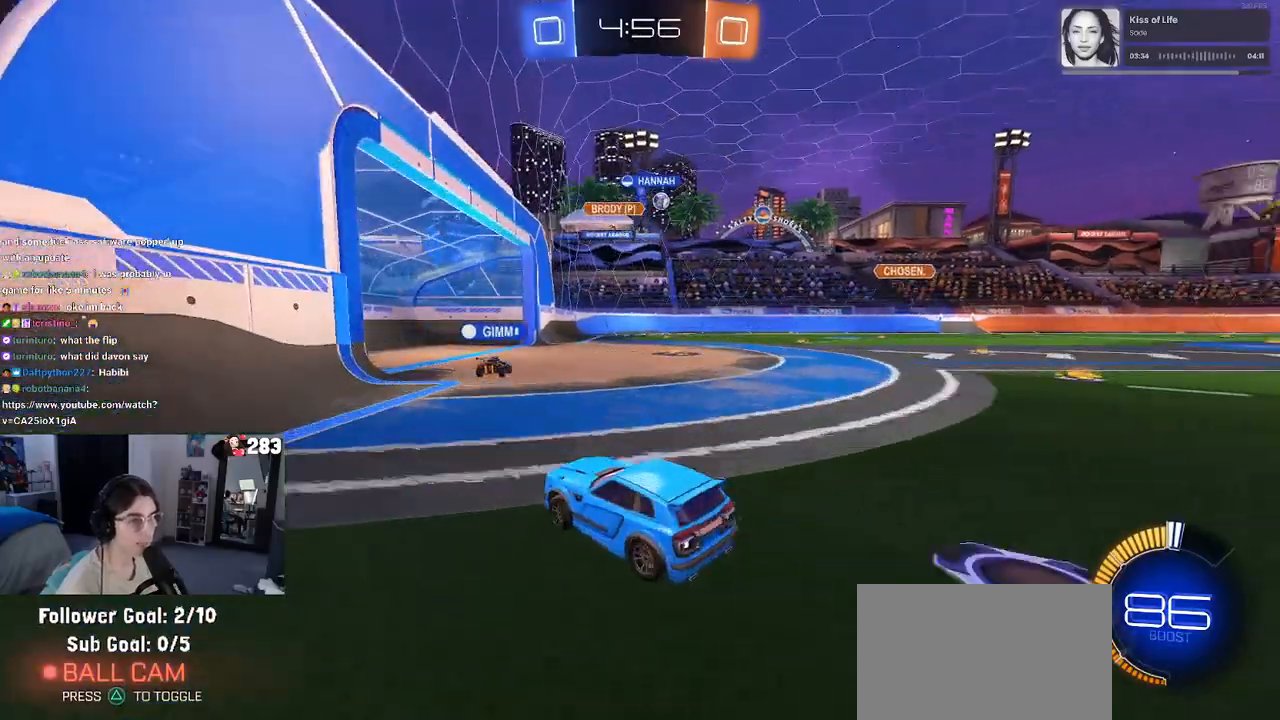
{"buttons": [], "left_stick": "center", "right_stick": "center", "events": [[100, "left_stick", "center"], [500, "R2", "up"]]}
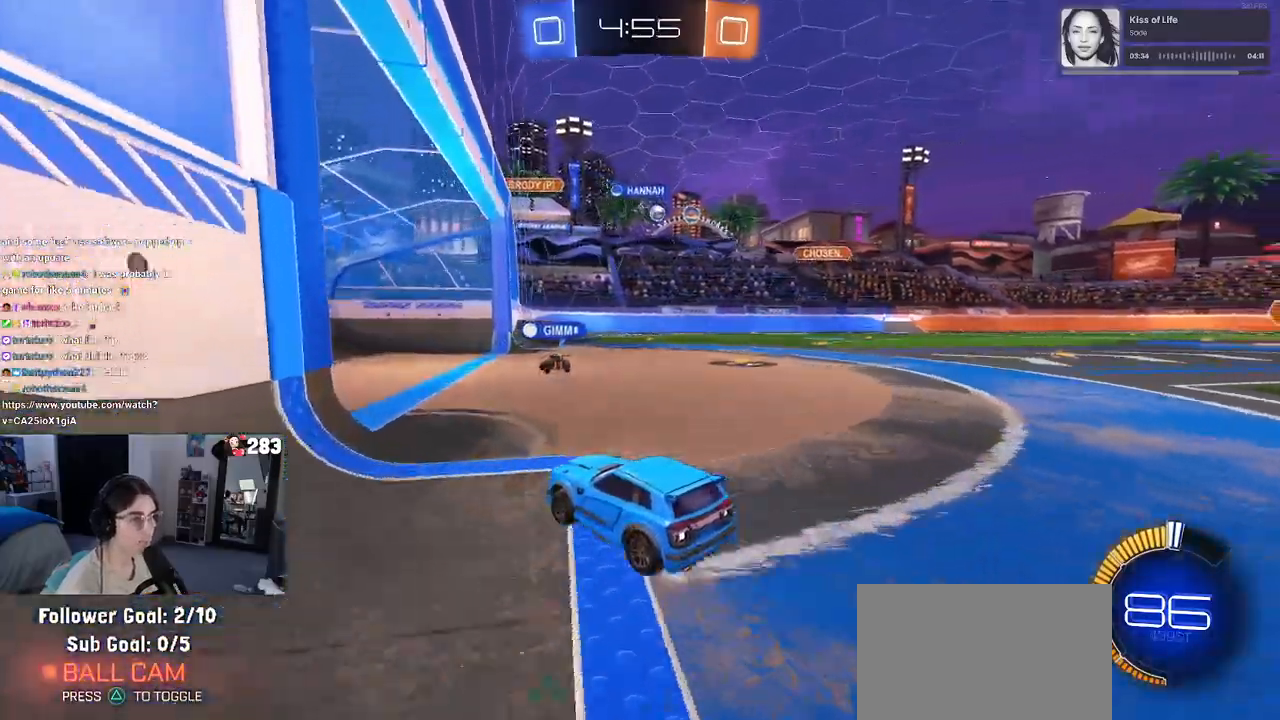
{"buttons": ["R2"], "left_stick": "left", "right_stick": "center", "events": [[33, "L2", "down"], [50, "left_stick", "right"], [200, "left_stick", "center"], [217, "L2", "up"], [217, "R2", "down"], [250, "left_stick", "left"]]}
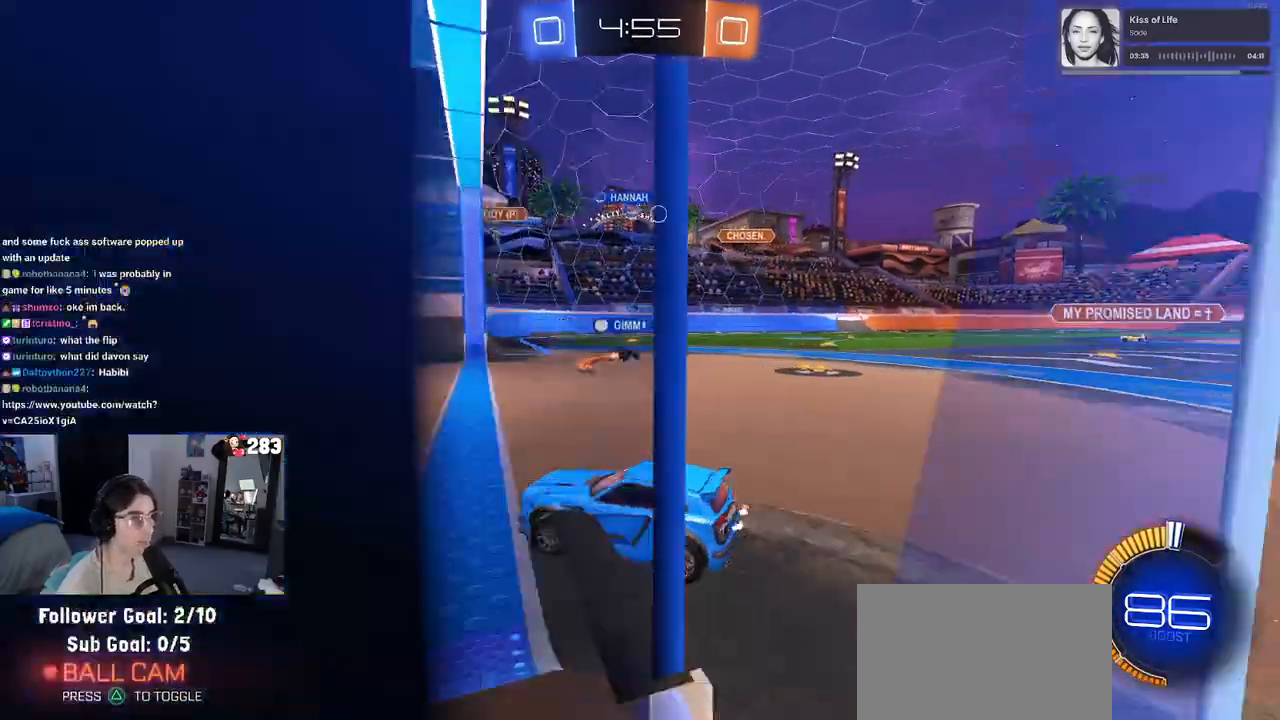
{"buttons": ["R2"], "left_stick": "down-right", "right_stick": "center", "events": [[17, "left_stick", "down-left"], [217, "left_stick", "down-right"], [250, "SQUARE", "down"], [383, "SQUARE", "up"]]}
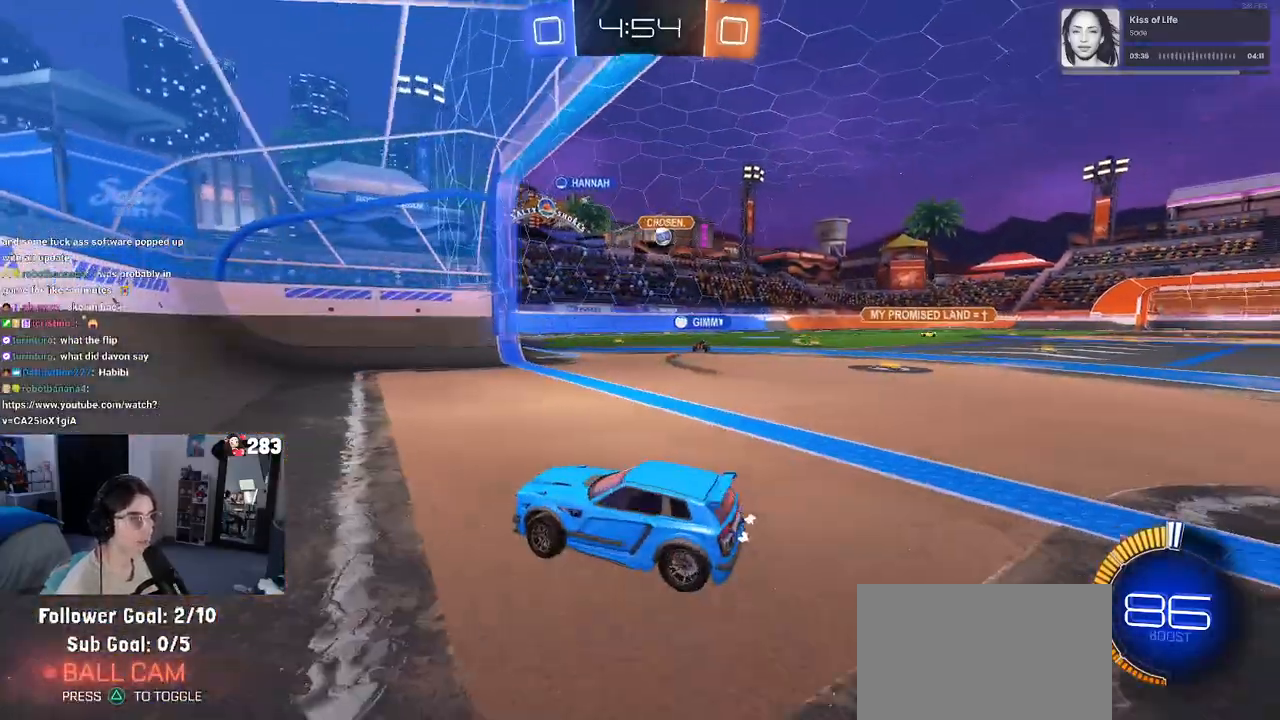
{"buttons": ["R1", "R2"], "left_stick": "down-right", "right_stick": "center", "events": [[500, "R1", "down"]]}
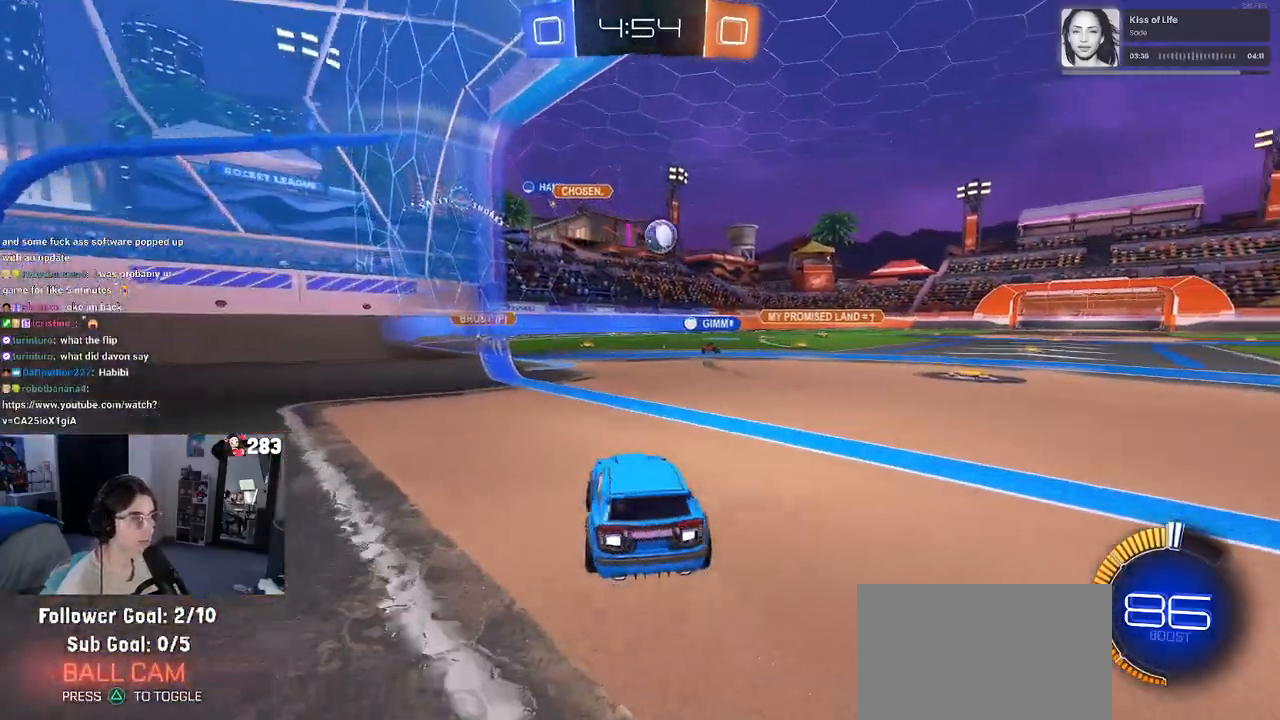
{"buttons": ["SQUARE", "R1", "R2"], "left_stick": "right", "right_stick": "center", "events": [[267, "CROSS", "down"], [267, "left_stick", "right"], [333, "CROSS", "up"], [383, "CROSS", "down"], [417, "SQUARE", "down"], [450, "CROSS", "up"]]}
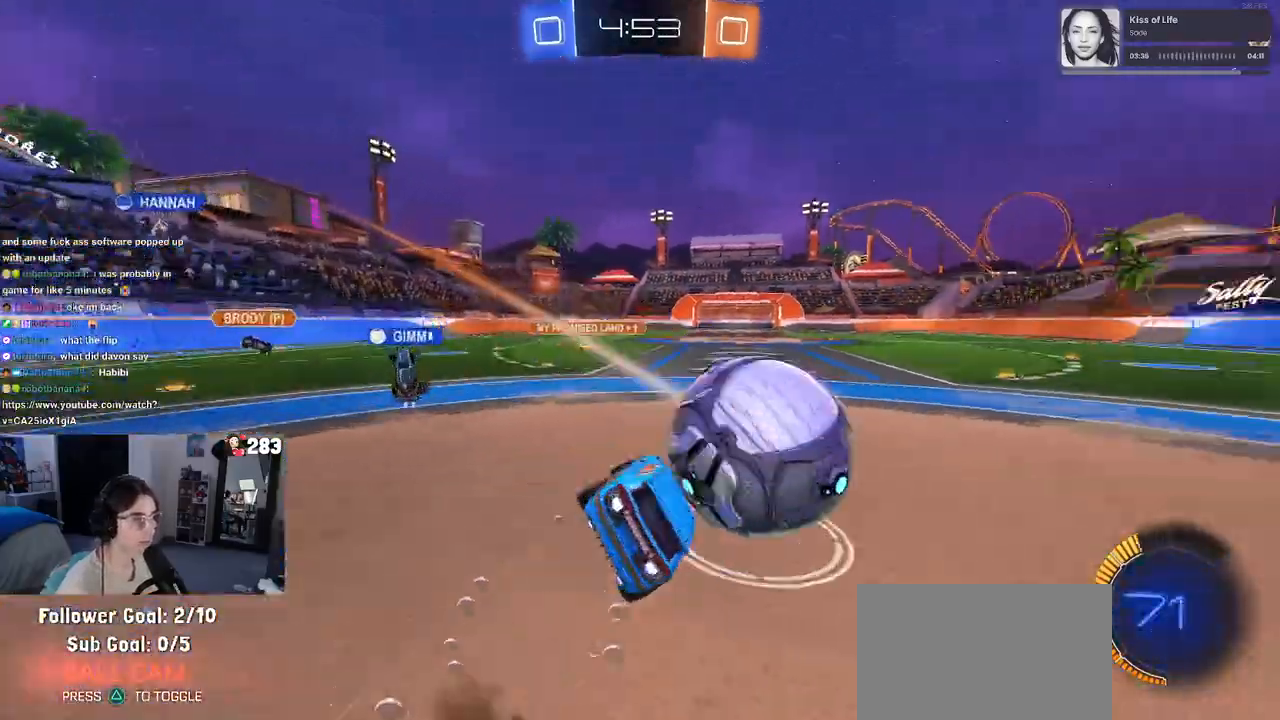
{"buttons": ["SQUARE", "R1", "R2"], "left_stick": "right", "right_stick": "center", "events": []}
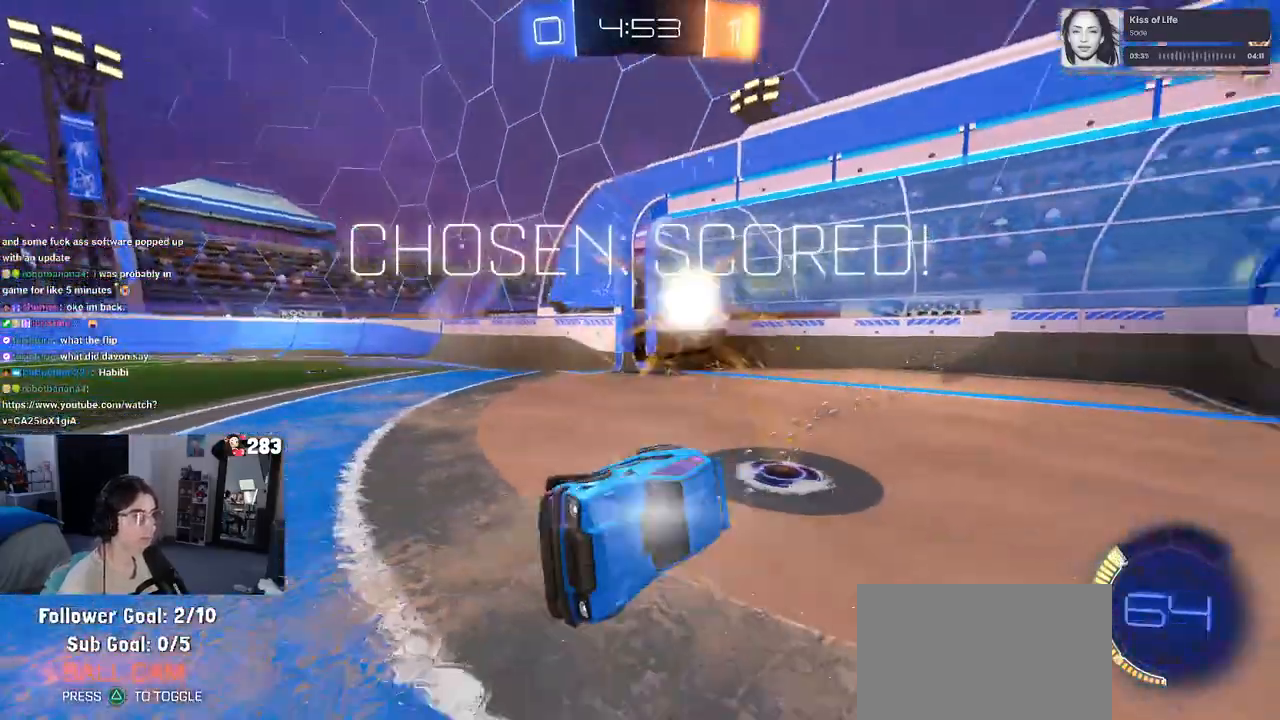
{"buttons": ["R2"], "left_stick": "down", "right_stick": "center", "events": [[67, "R1", "up"], [100, "SQUARE", "up"], [150, "left_stick", "center"], [183, "TRIANGLE", "down"], [333, "TRIANGLE", "up"], [500, "left_stick", "down"]]}
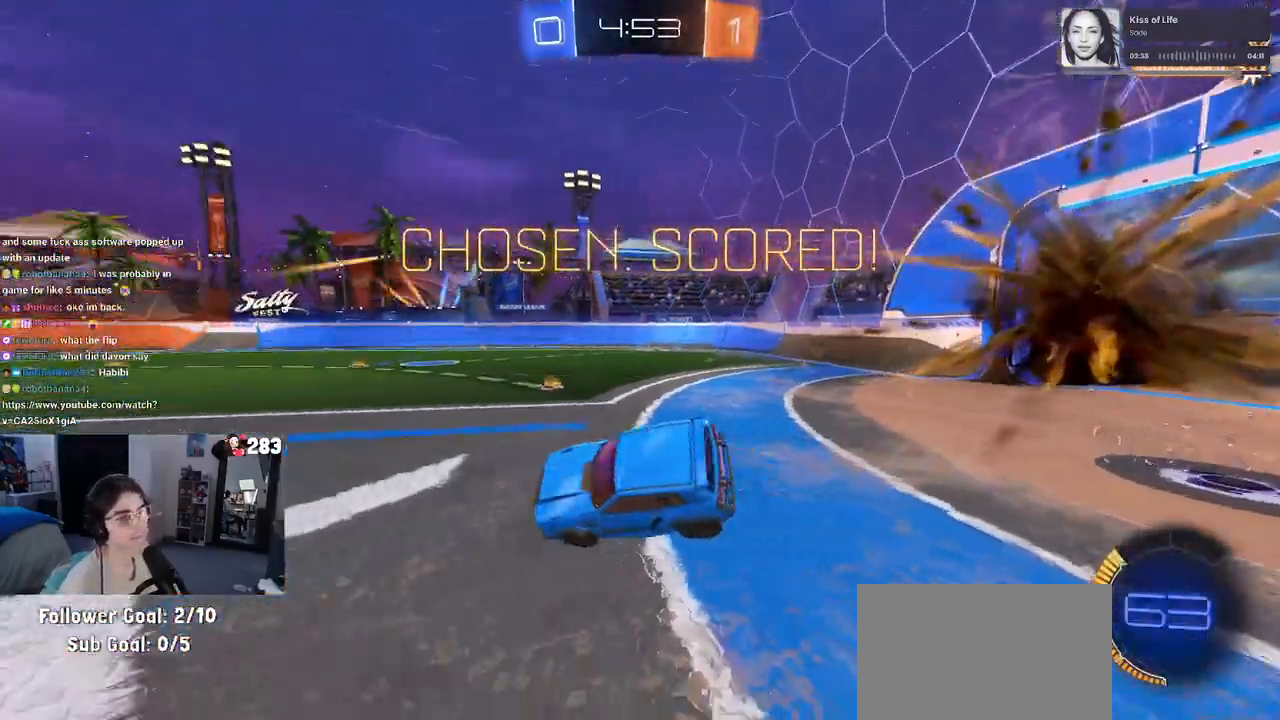
{"buttons": ["SQUARE", "R2"], "left_stick": "down-right", "right_stick": "center", "events": [[100, "L1", "down"], [250, "SQUARE", "down"], [283, "L1", "up"], [300, "left_stick", "down-right"]]}
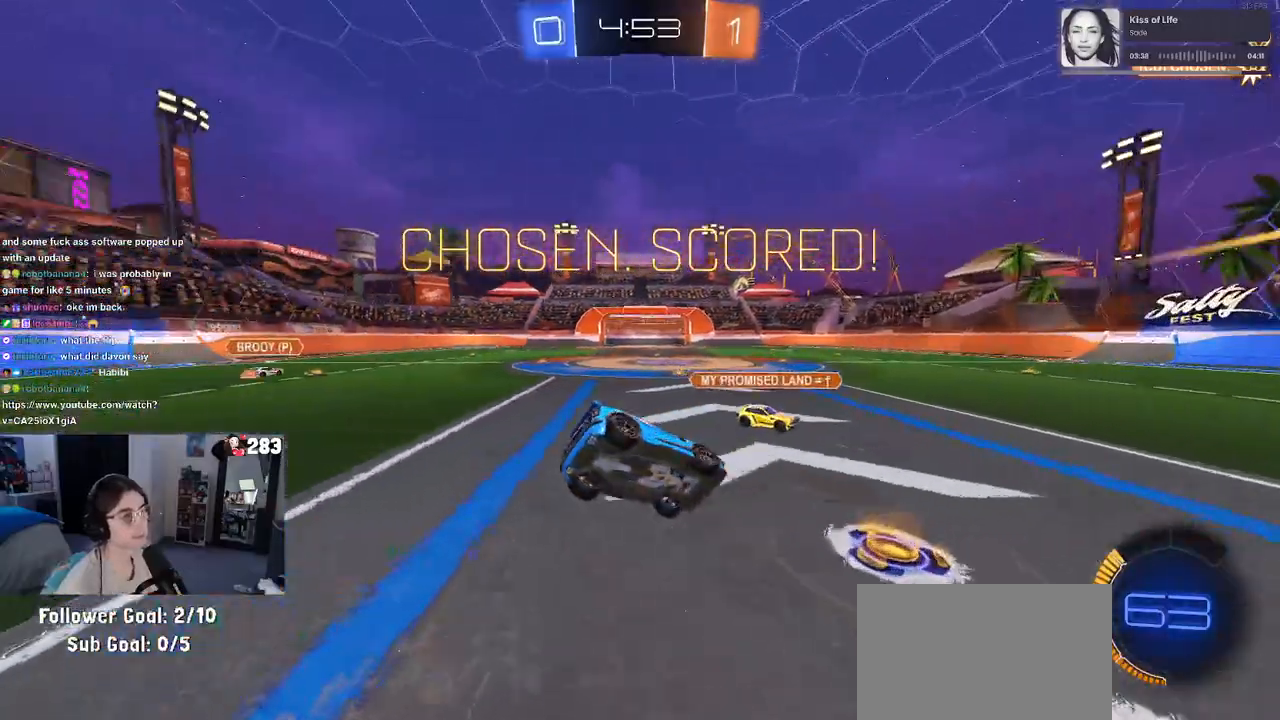
{"buttons": ["SQUARE", "R2"], "left_stick": "center", "right_stick": "center", "events": [[133, "left_stick", "right"], [300, "left_stick", "center"]]}
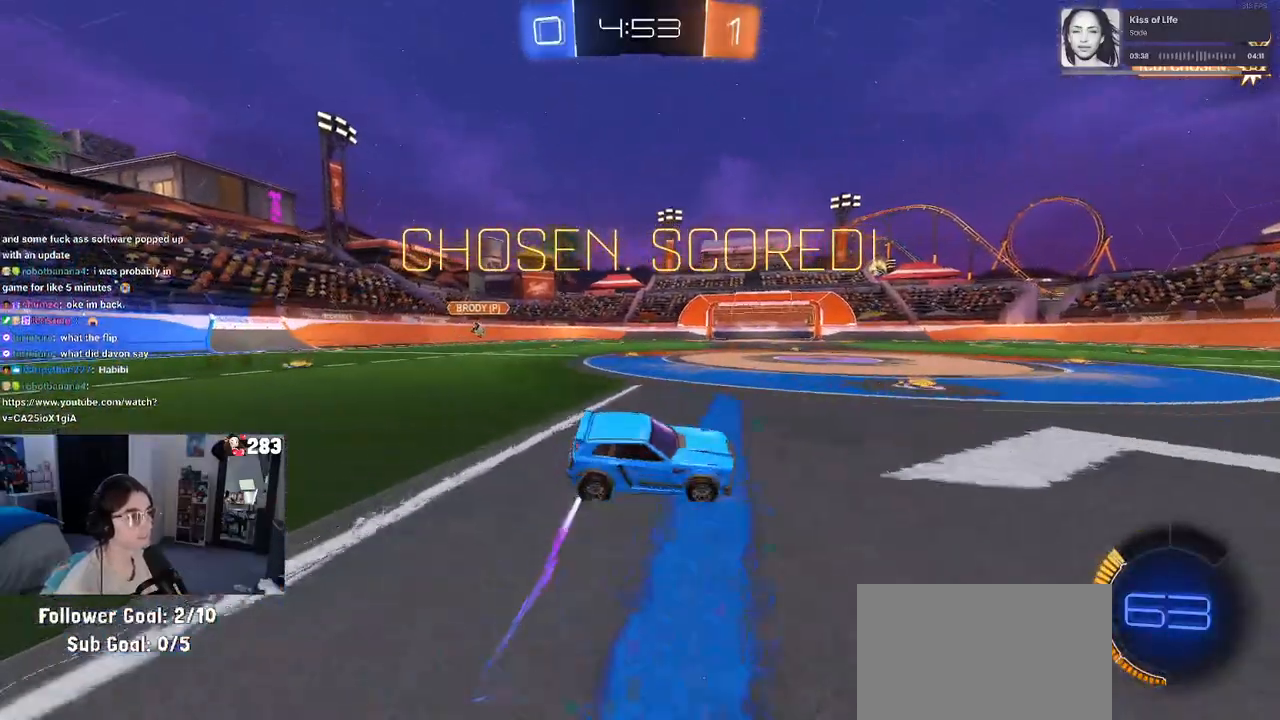
{"buttons": ["SQUARE", "R2"], "left_stick": "down", "right_stick": "center", "events": [[33, "CROSS", "down"], [67, "left_stick", "down"], [83, "CROSS", "up"]]}
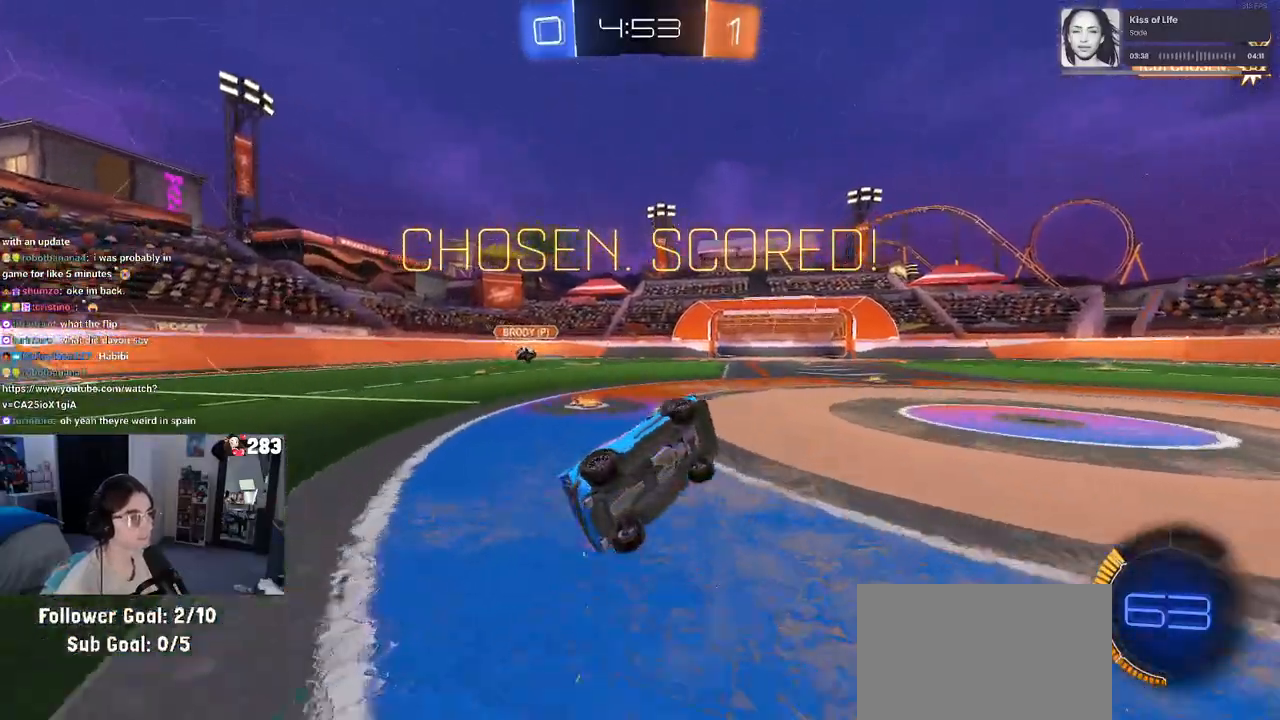
{"buttons": ["CROSS", "SQUARE", "R1", "R2"], "left_stick": "up-right", "right_stick": "center", "events": [[133, "left_stick", "down-right"], [333, "left_stick", "up-right"], [433, "R1", "down"], [467, "CROSS", "down"]]}
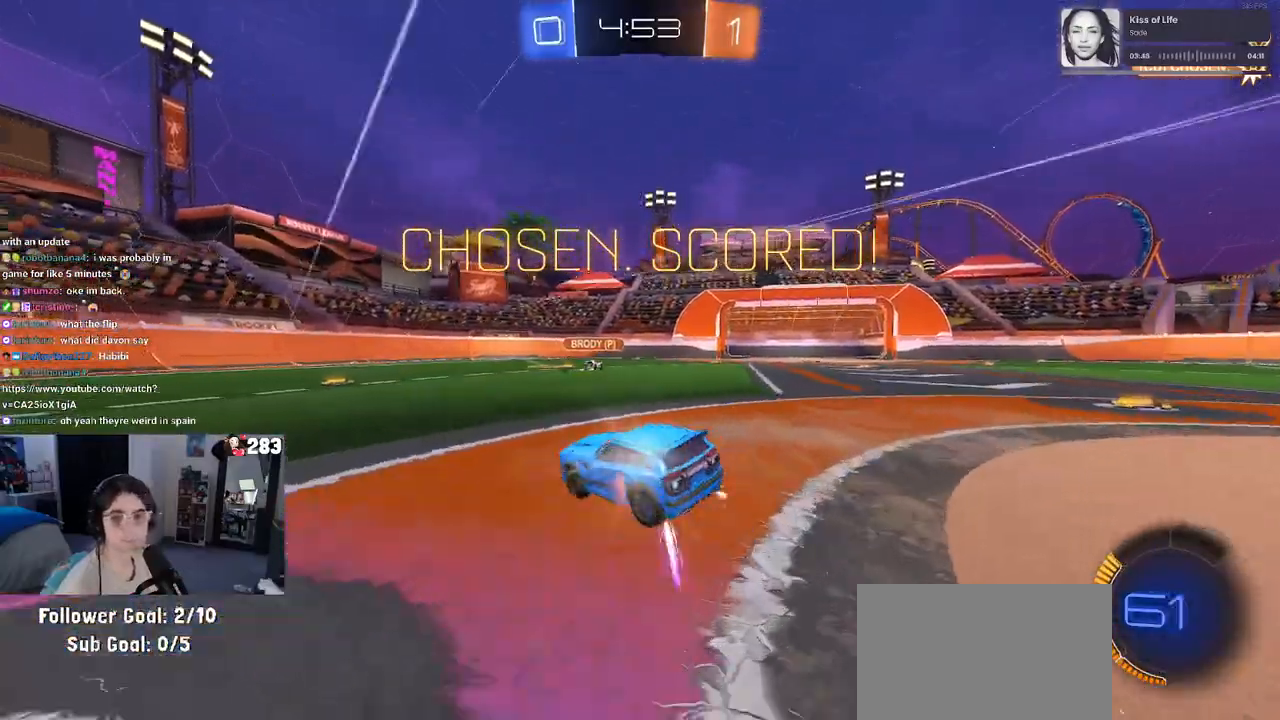
{"buttons": ["SQUARE", "R2"], "left_stick": "up-right", "right_stick": "center", "events": [[50, "CROSS", "up"], [117, "CROSS", "down"], [233, "CROSS", "up"], [500, "R1", "up"]]}
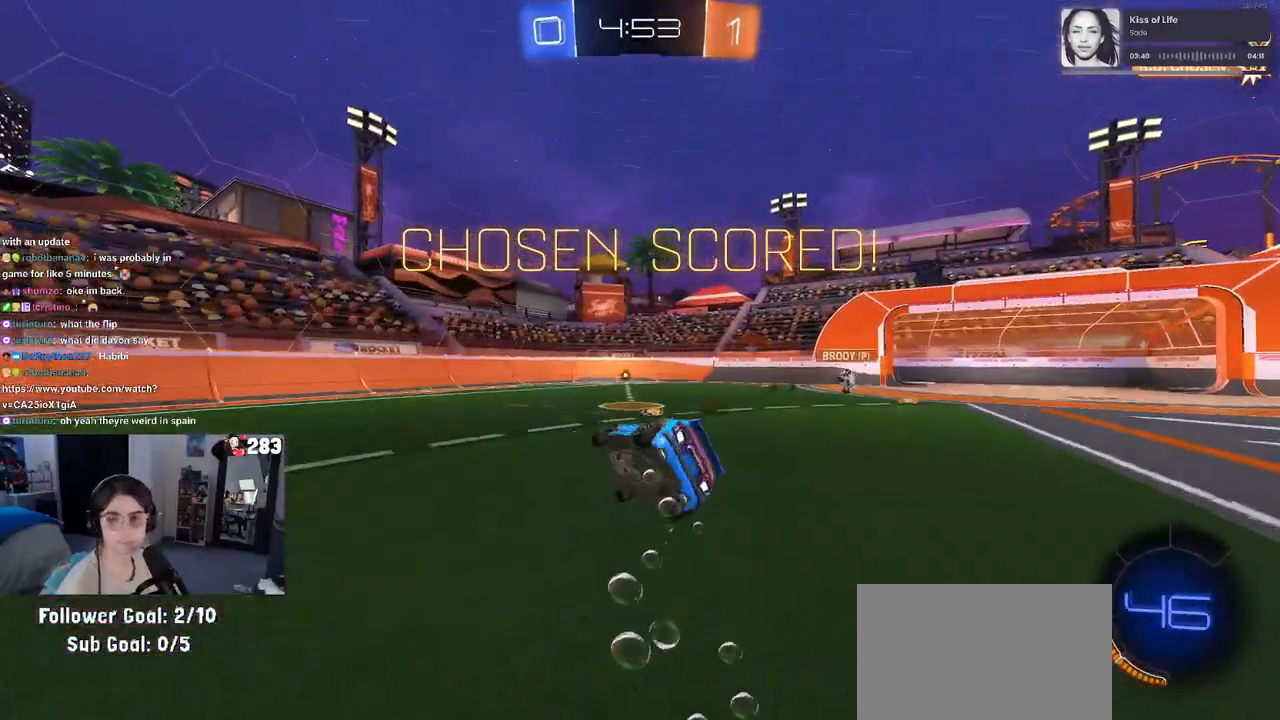
{"buttons": ["SQUARE", "R2"], "left_stick": "up-right", "right_stick": "center", "events": []}
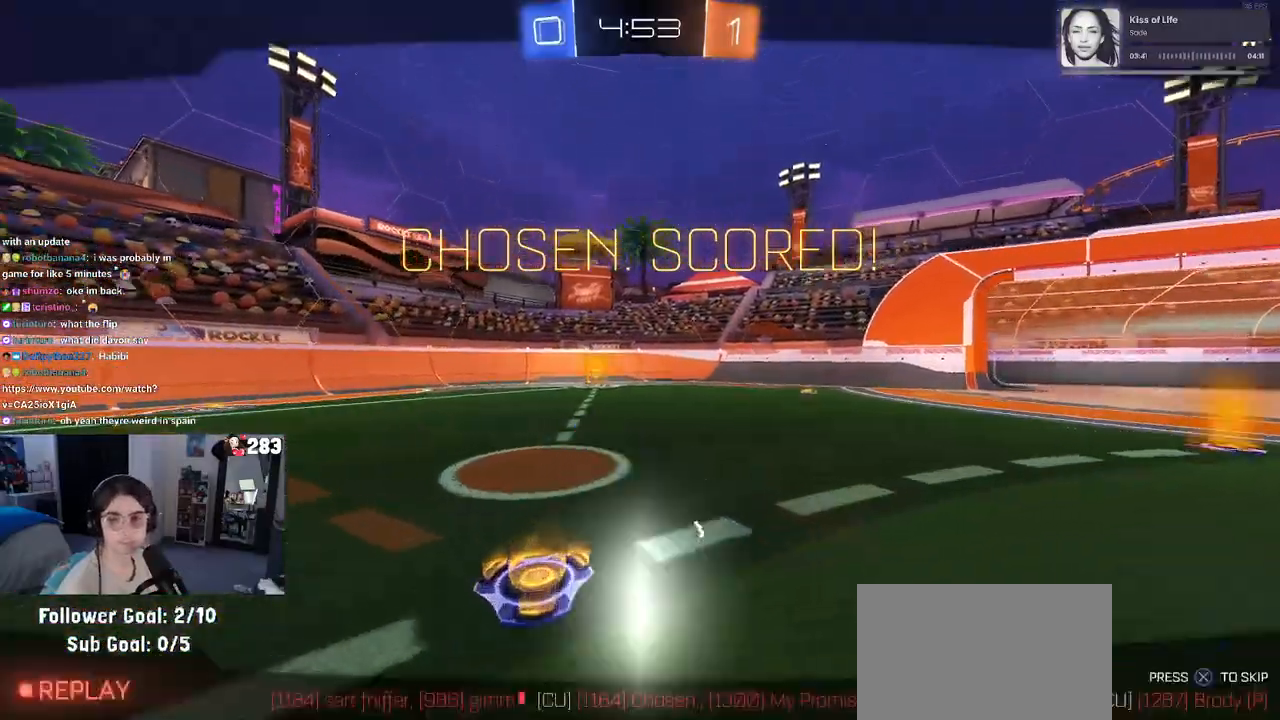
{"buttons": ["SQUARE", "R2"], "left_stick": "up-right", "right_stick": "center", "events": [[200, "CROSS", "down"], [317, "CROSS", "up"]]}
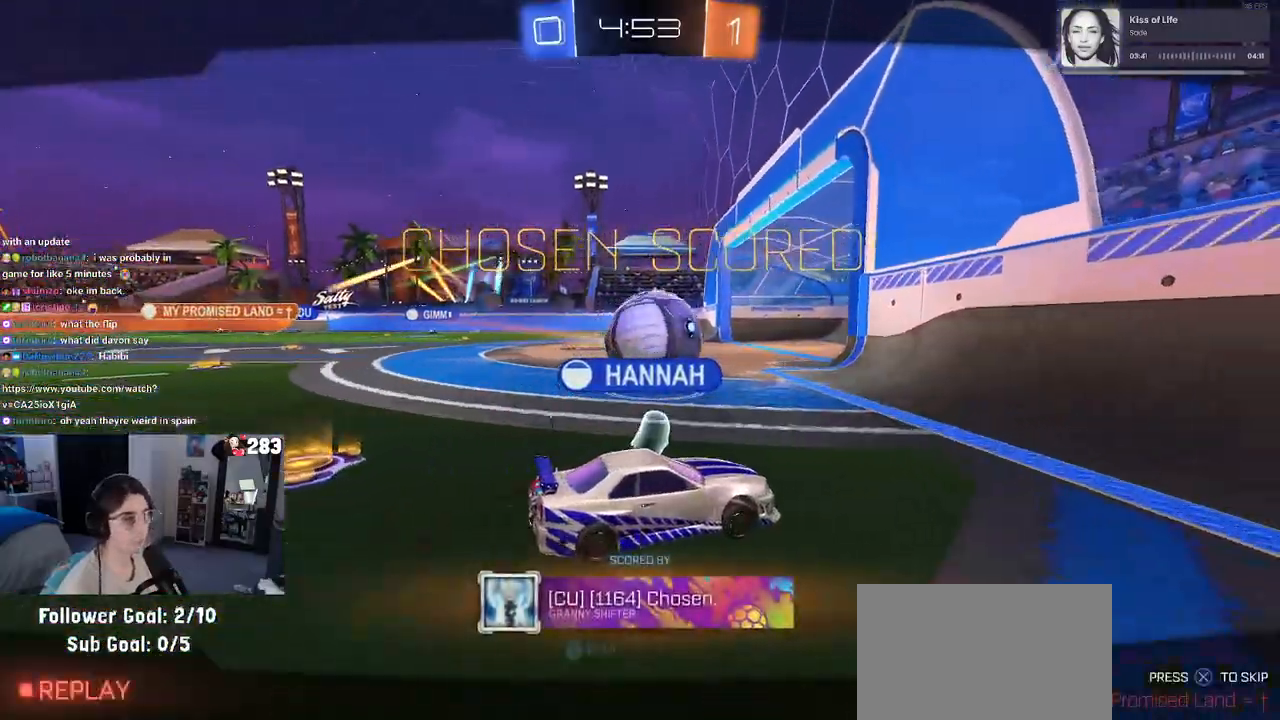
{"buttons": [], "left_stick": "center", "right_stick": "center", "events": [[50, "R2", "up"], [67, "SQUARE", "up"], [183, "left_stick", "center"]]}
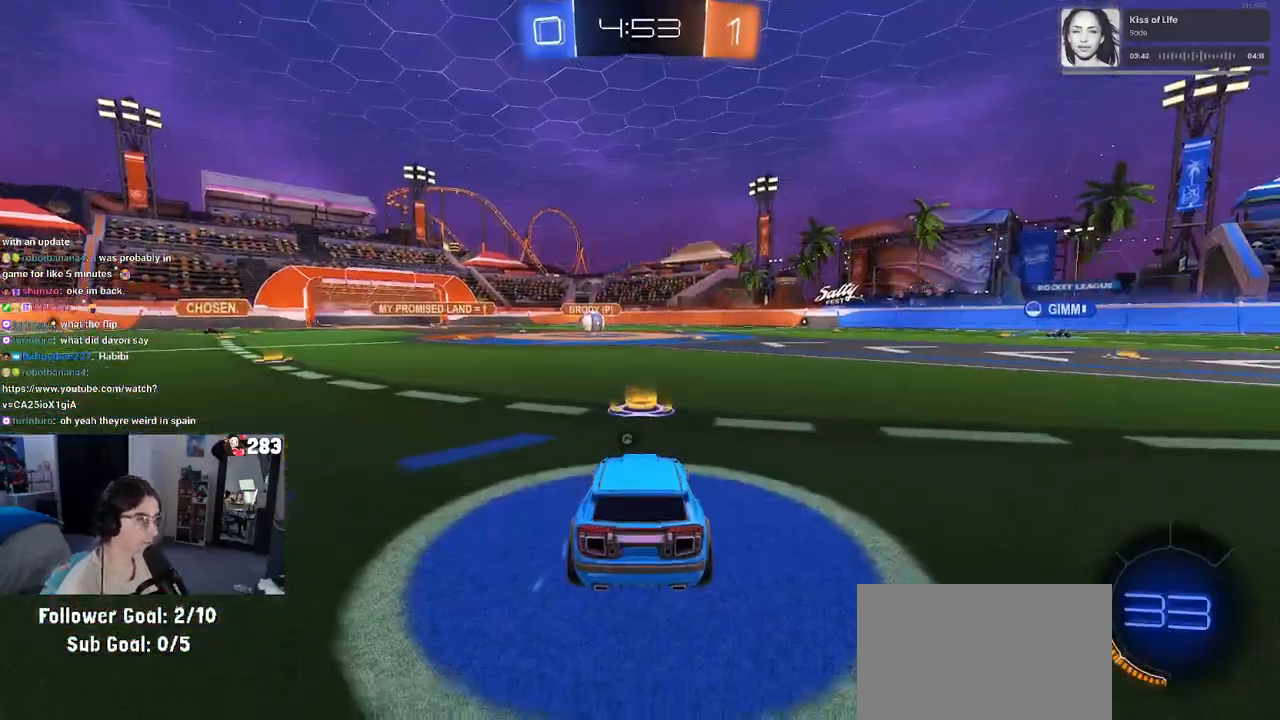
{"buttons": [], "left_stick": "center", "right_stick": "center", "events": [[333, "TRIANGLE", "down"], [367, "TRIANGLE", "up"]]}
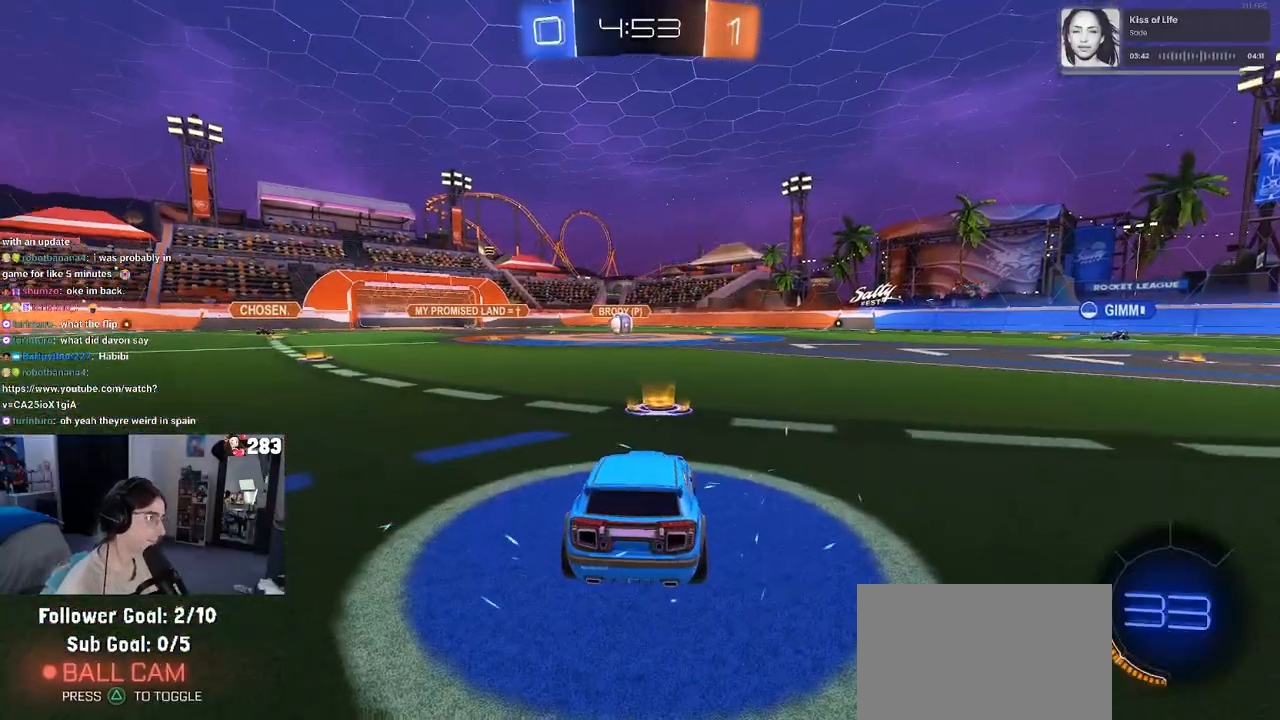
{"buttons": ["TRIANGLE"], "left_stick": "center", "right_stick": "center", "events": [[167, "TRIANGLE", "down"], [200, "TRIANGLE", "up"], [433, "TRIANGLE", "down"]]}
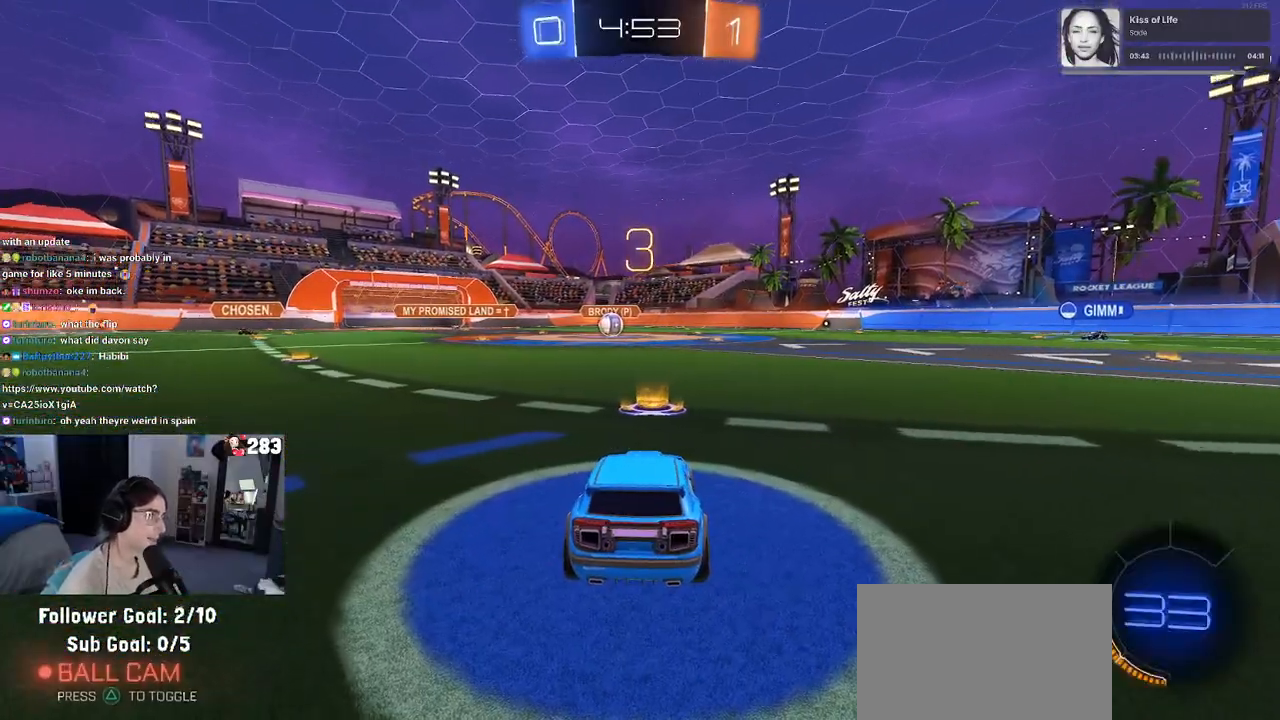
{"buttons": [], "left_stick": "center", "right_stick": "center", "events": [[33, "TRIANGLE", "up"], [383, "TRIANGLE", "down"], [483, "TRIANGLE", "up"]]}
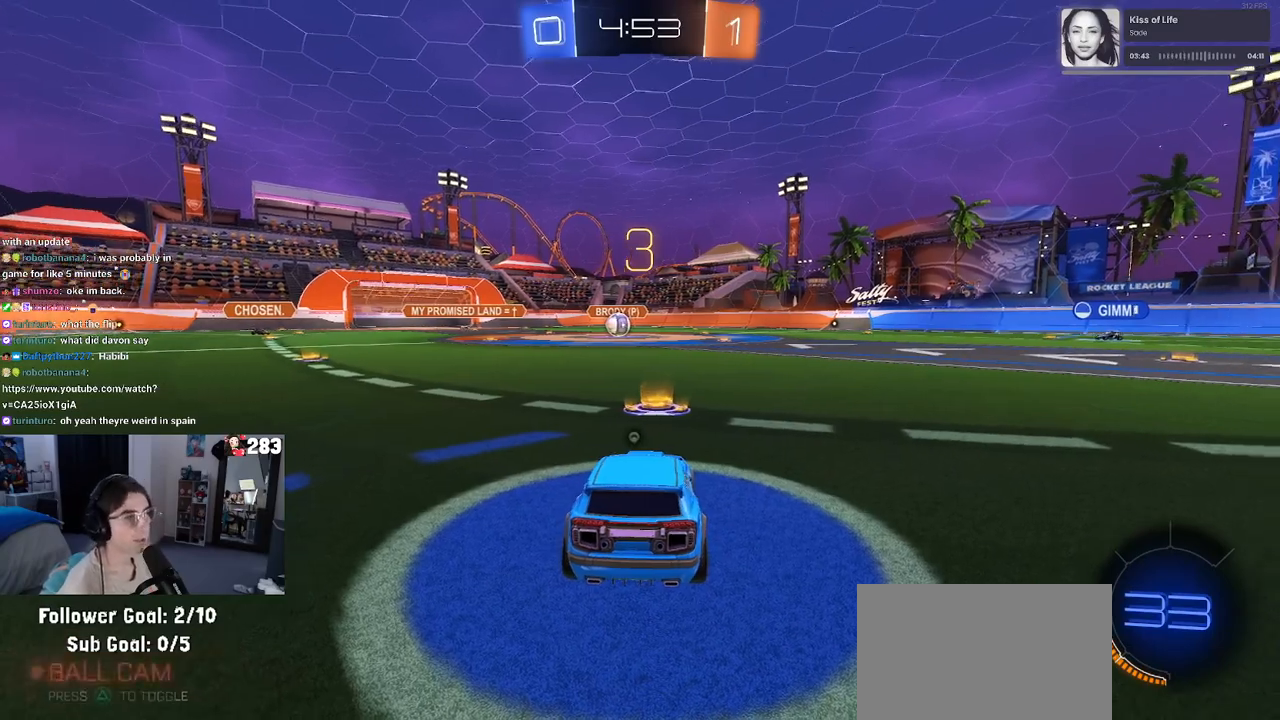
{"buttons": [], "left_stick": "center", "right_stick": "center", "events": [[433, "TRIANGLE", "down"], [483, "TRIANGLE", "up"]]}